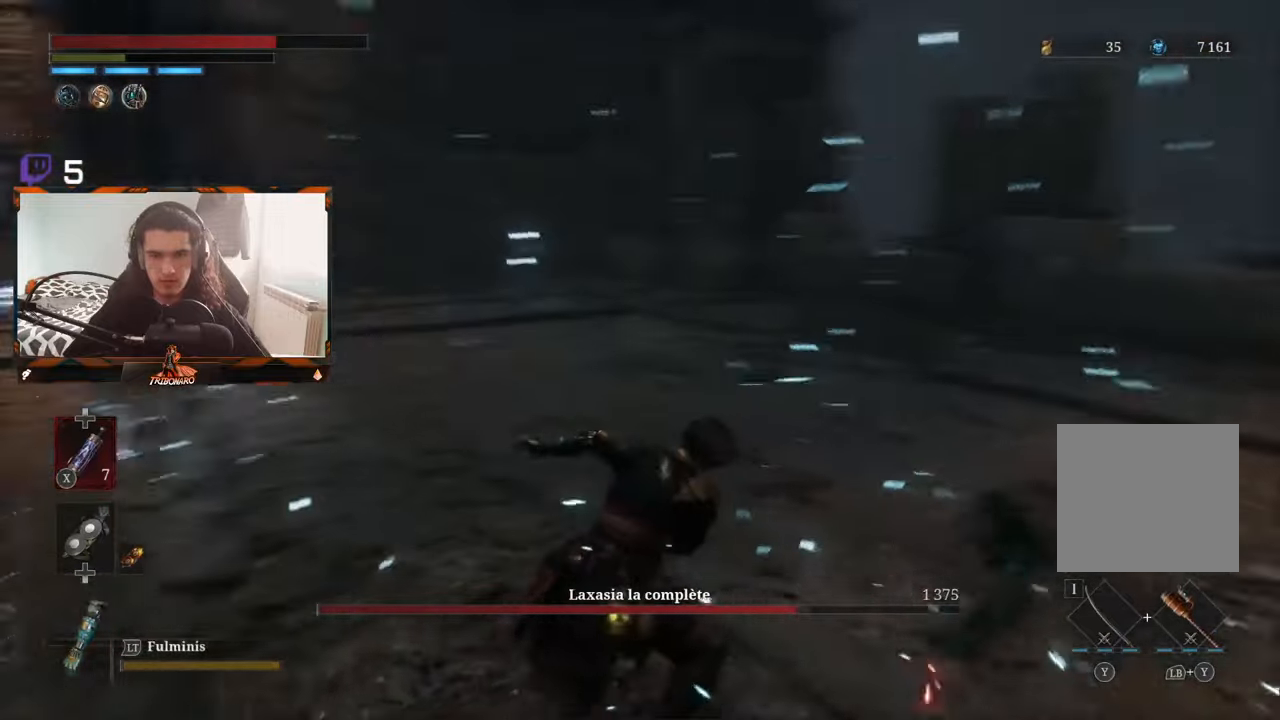
Gameplay with a controller (Xbox layout); each line is a JSON object with the inputs held at the frame after it. "events" lists button and stick changes between this image and that frame as [ms after this image, input, new state], when the widget could be followed in between.
{"buttons": [], "left_stick": "up", "right_stick": "center", "events": [[366, "left_stick", "up"]]}
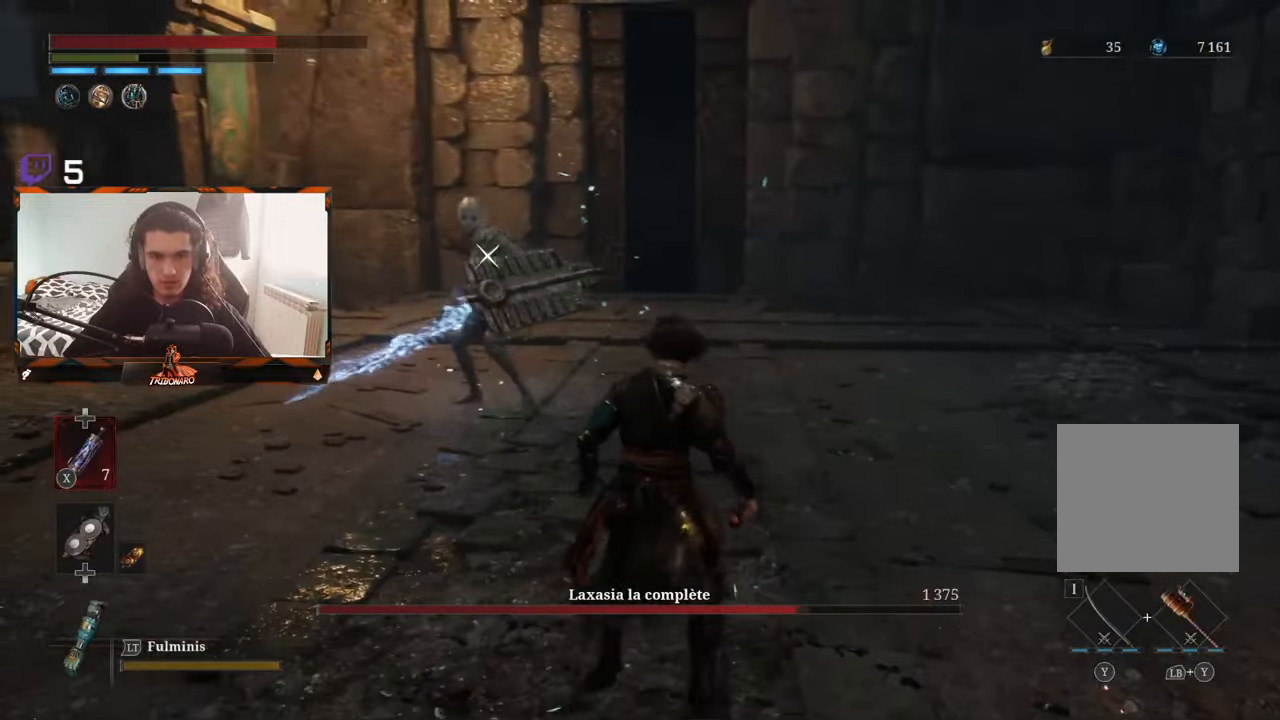
{"buttons": [], "left_stick": "up", "right_stick": "center", "events": []}
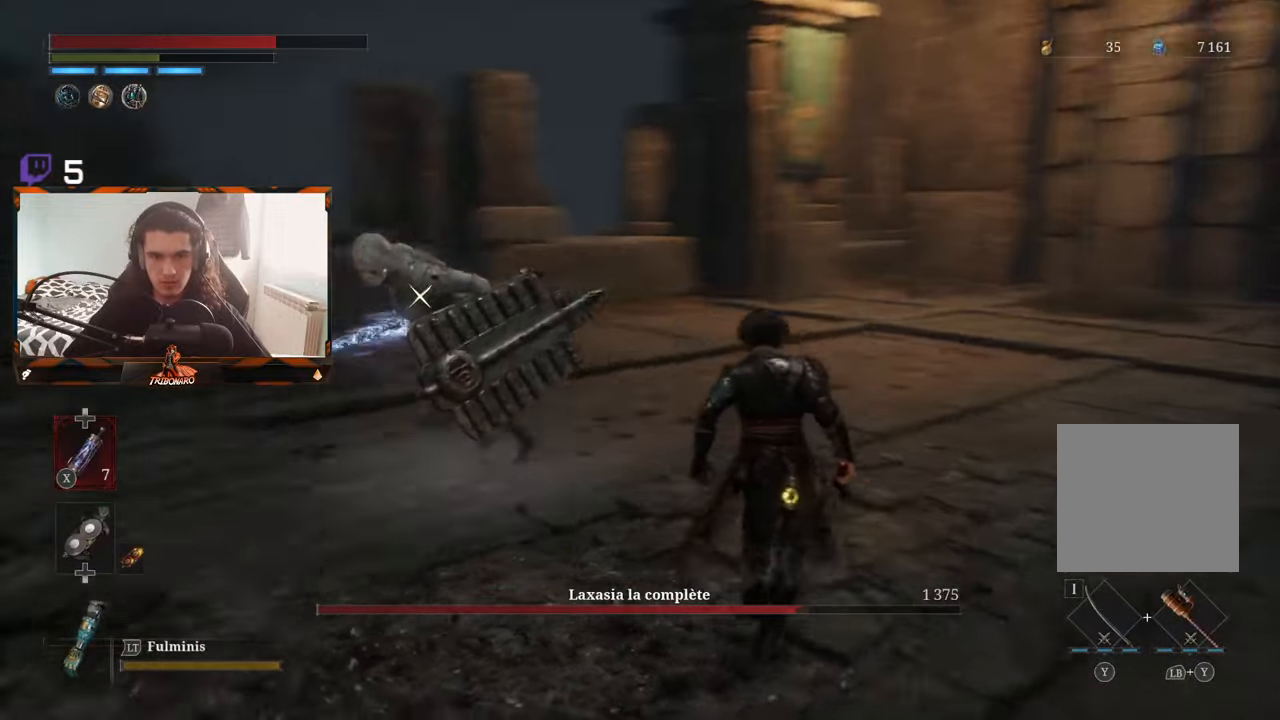
{"buttons": [], "left_stick": "up-left", "right_stick": "center", "events": [[400, "left_stick", "up-left"]]}
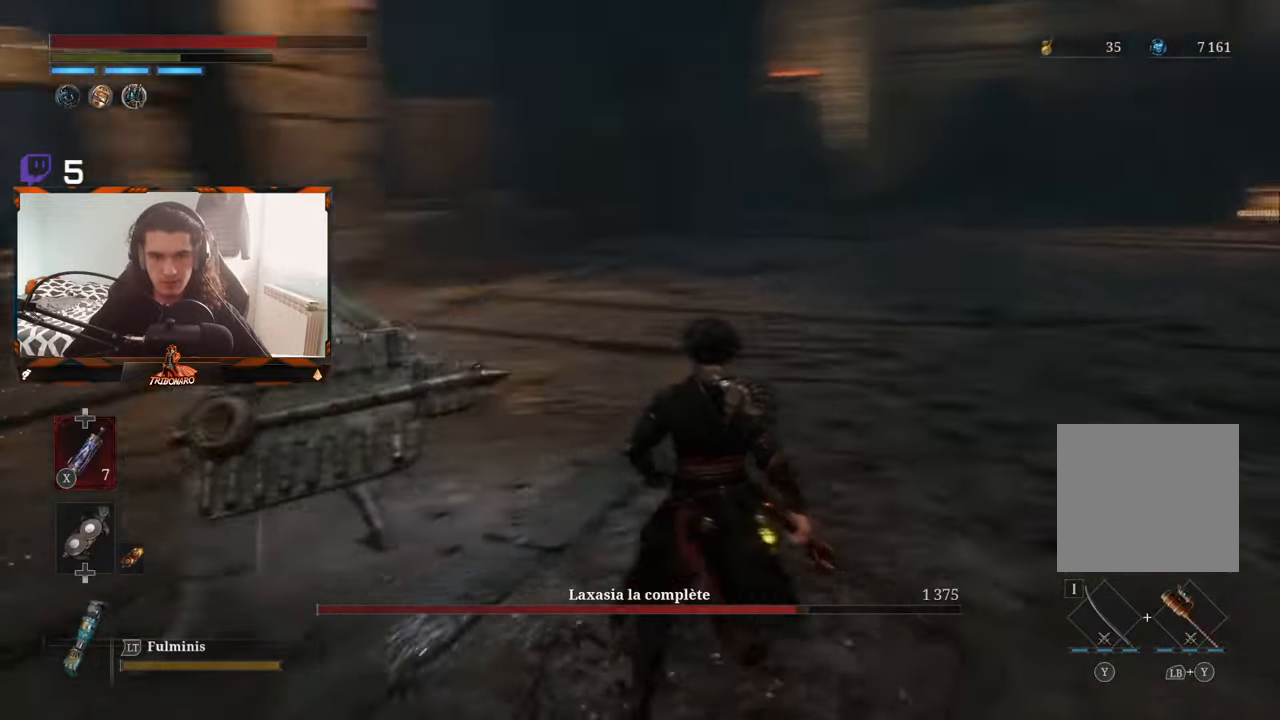
{"buttons": [], "left_stick": "left", "right_stick": "center", "events": [[33, "left_stick", "left"]]}
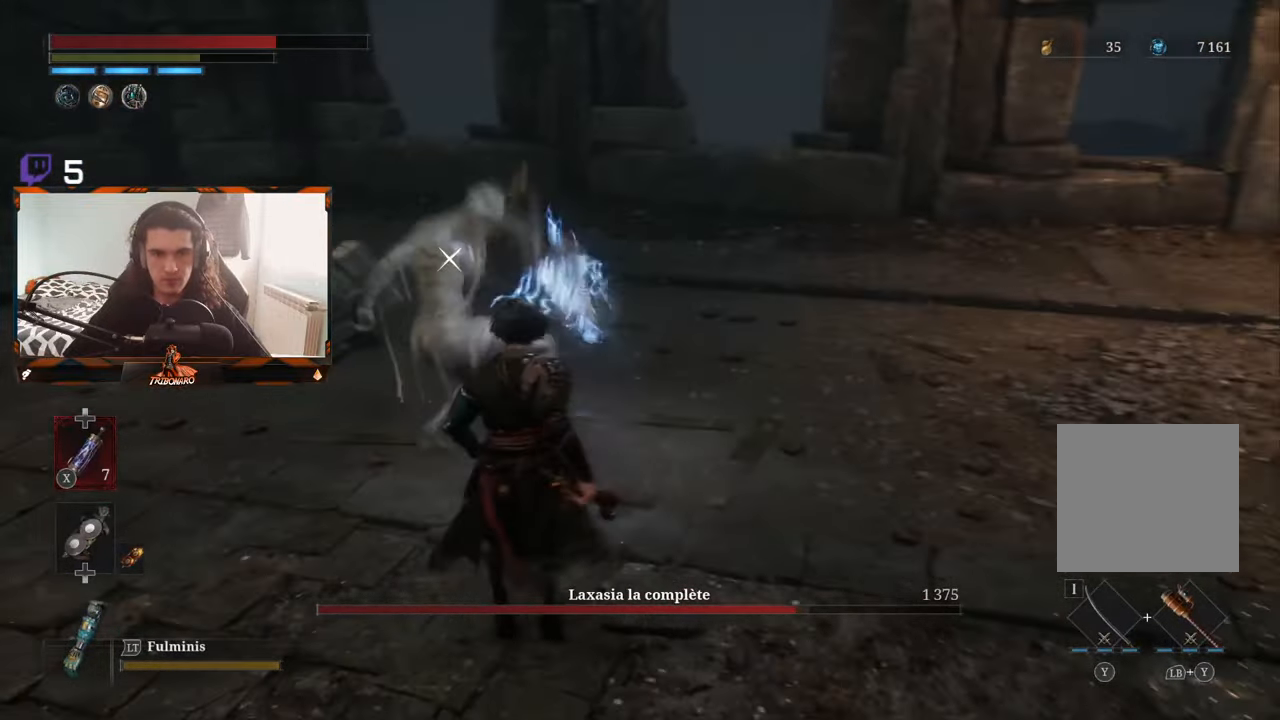
{"buttons": ["L1", "L3"], "left_stick": "left", "right_stick": "center", "events": [[383, "L1", "down"], [383, "L2", "down"], [433, "L2", "up"], [433, "L3", "down"]]}
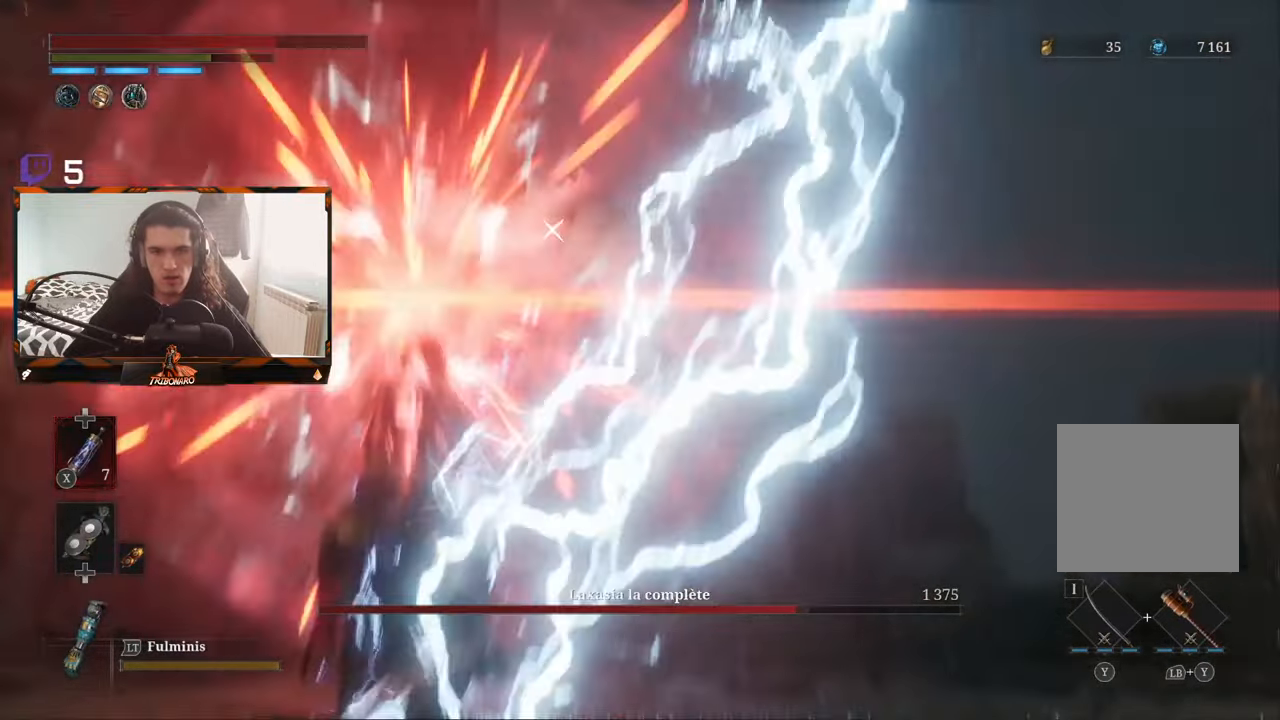
{"buttons": [], "left_stick": "up-left", "right_stick": "center"}
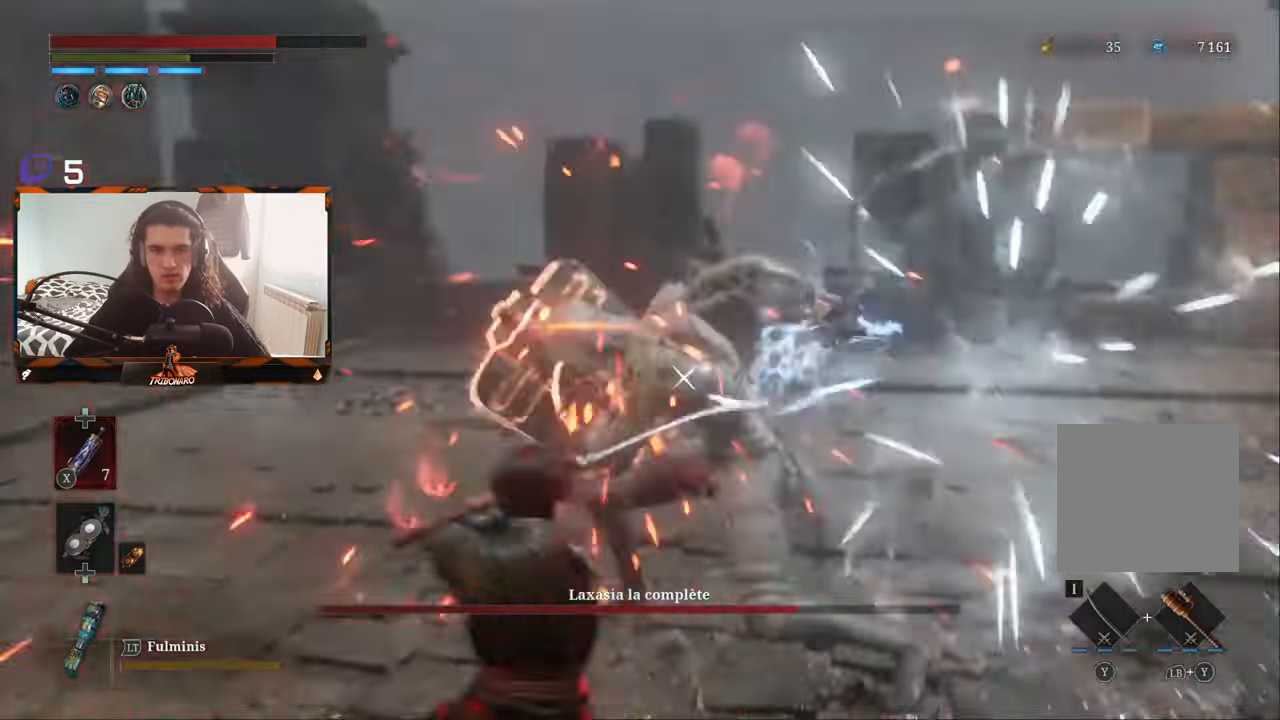
{"buttons": [], "left_stick": "up-left", "right_stick": "center", "events": [[400, "R1", "down"], [483, "R1", "up"]]}
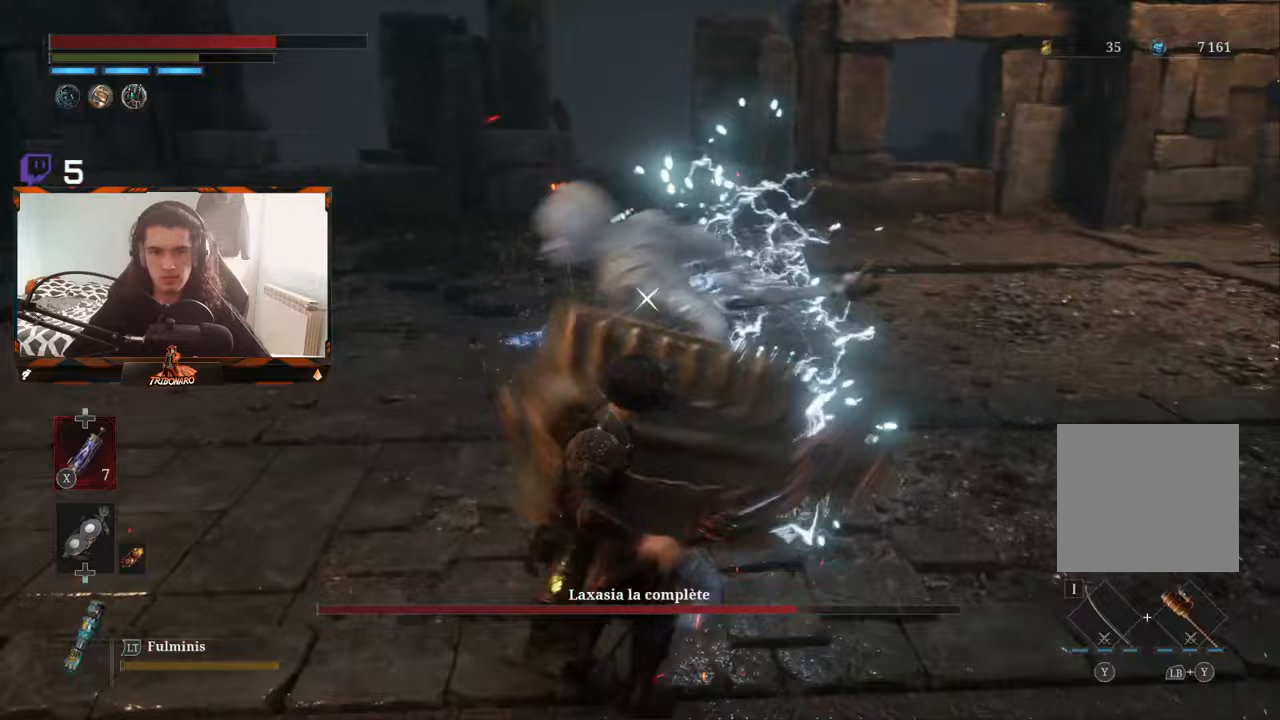
{"buttons": [], "left_stick": "left", "right_stick": "center", "events": [[83, "left_stick", "center"], [267, "left_stick", "left"]]}
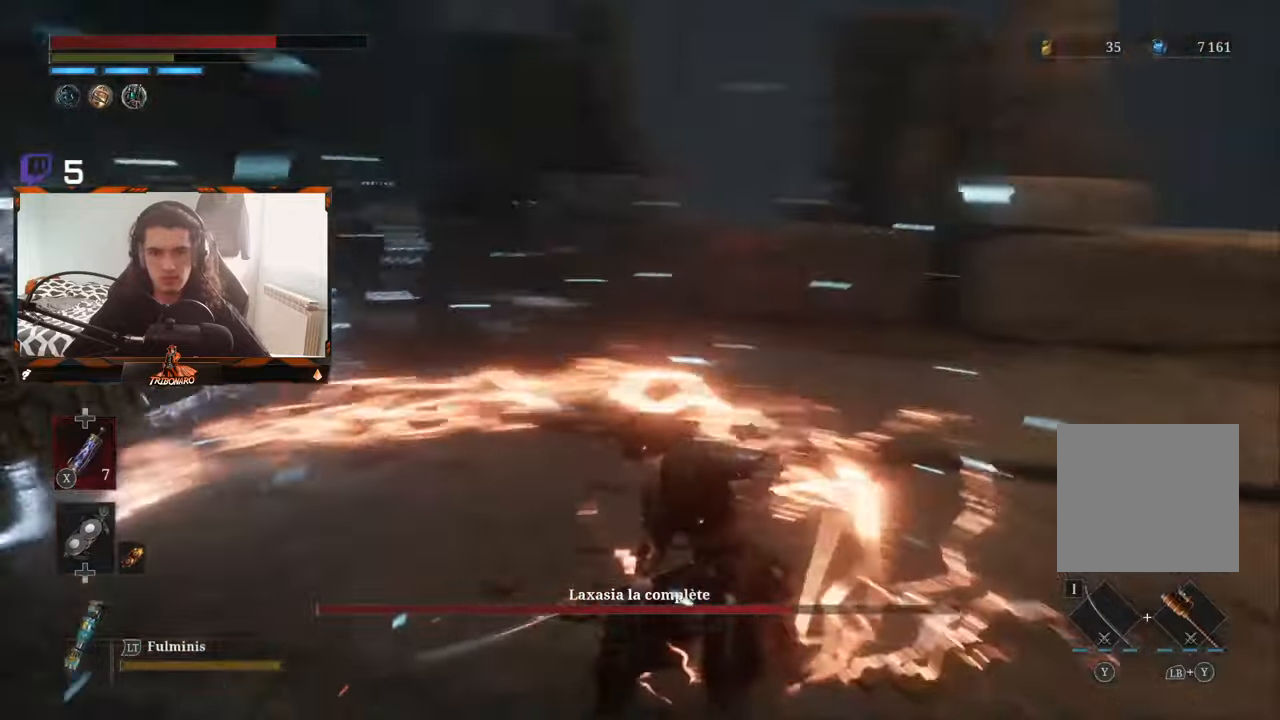
{"buttons": [], "left_stick": "left", "right_stick": "center", "events": []}
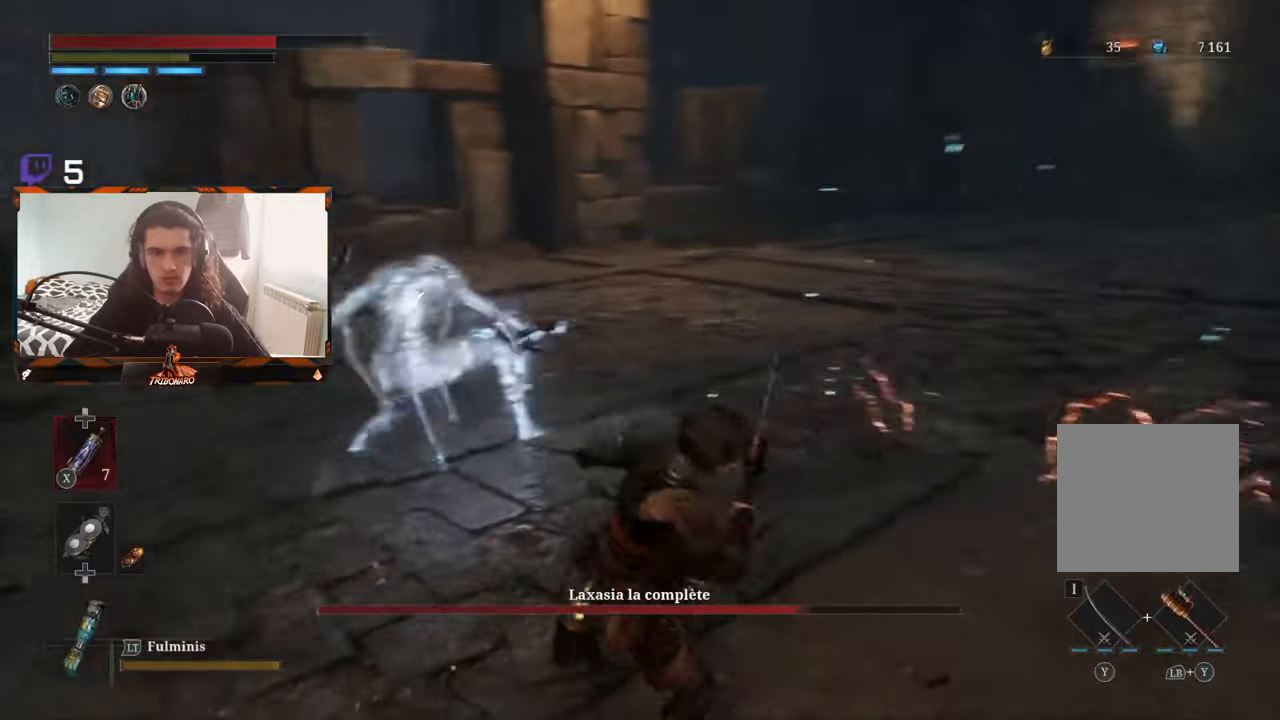
{"buttons": [], "left_stick": "left", "right_stick": "center", "events": []}
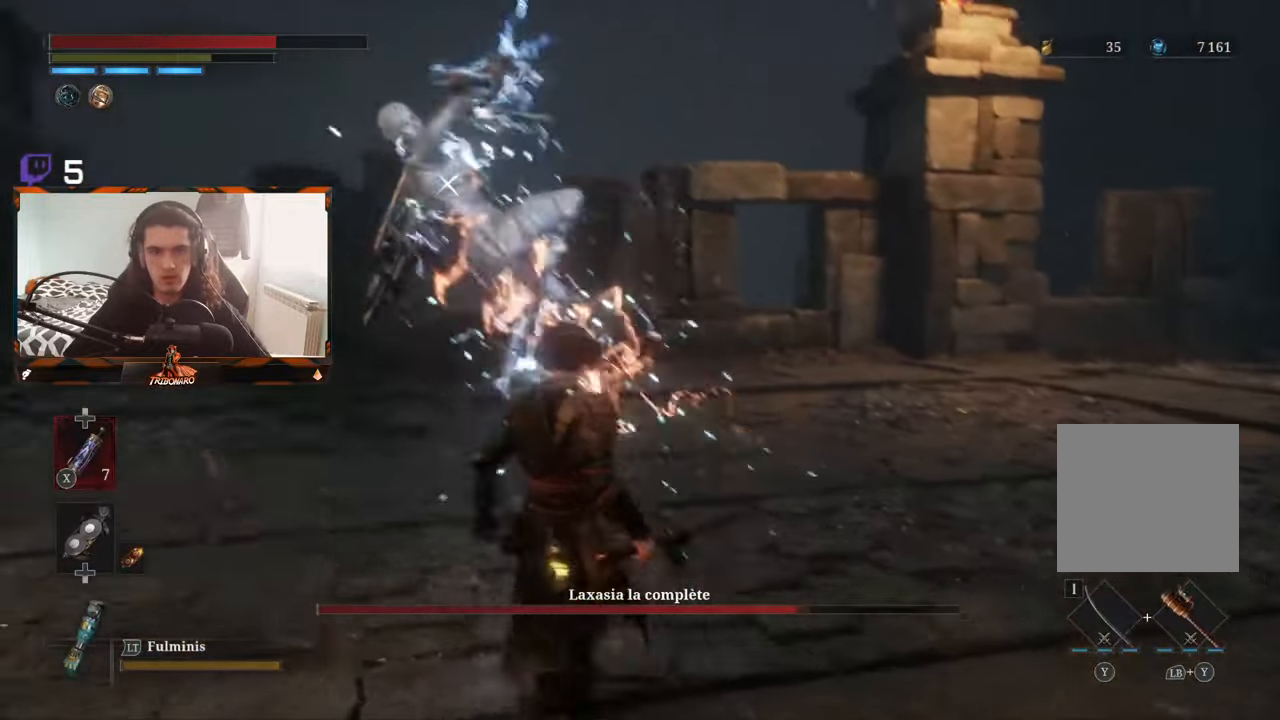
{"buttons": ["L1", "L3"], "left_stick": "up-left", "right_stick": "center", "events": [[133, "L1", "down"], [150, "L3", "down"], [150, "left_stick", "up-left"], [283, "L1", "up"], [300, "L3", "up"], [350, "L1", "down"], [417, "L3", "down"]]}
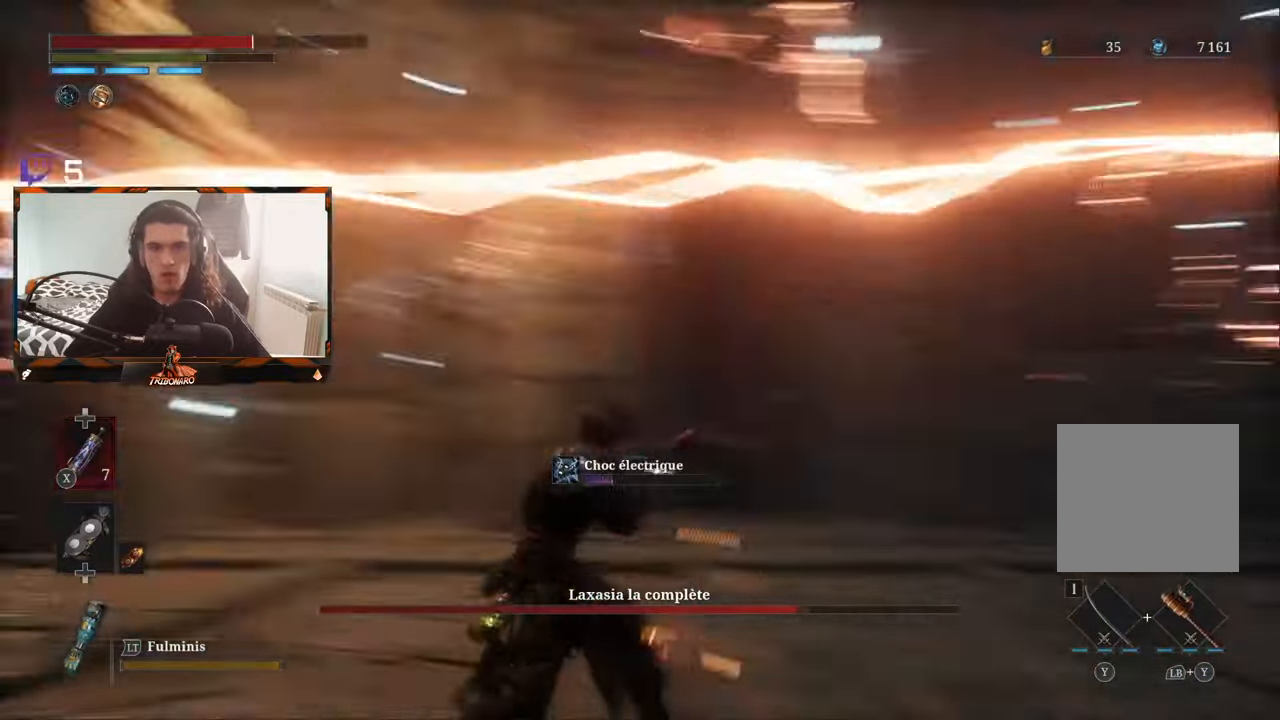
{"buttons": [], "left_stick": "up-left", "right_stick": "center", "events": [[100, "L1", "up"], [100, "L3", "up"]]}
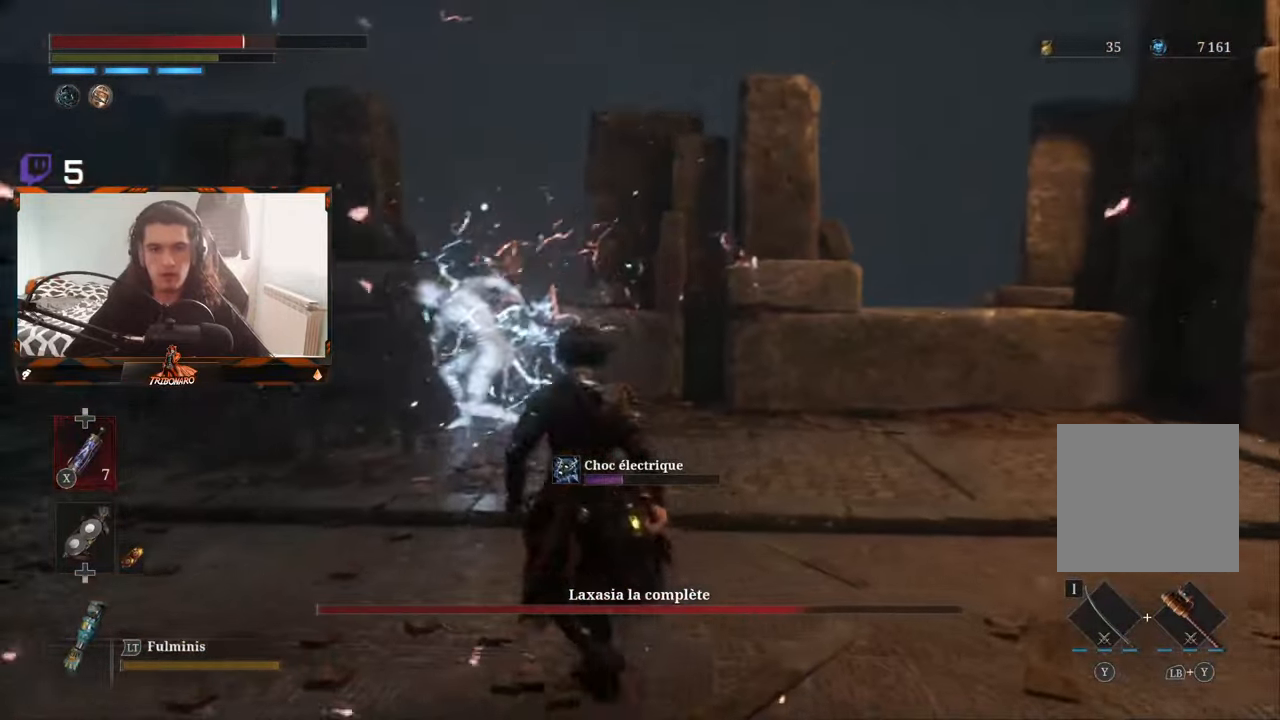
{"buttons": [], "left_stick": "up", "right_stick": "center", "events": [[50, "left_stick", "up"]]}
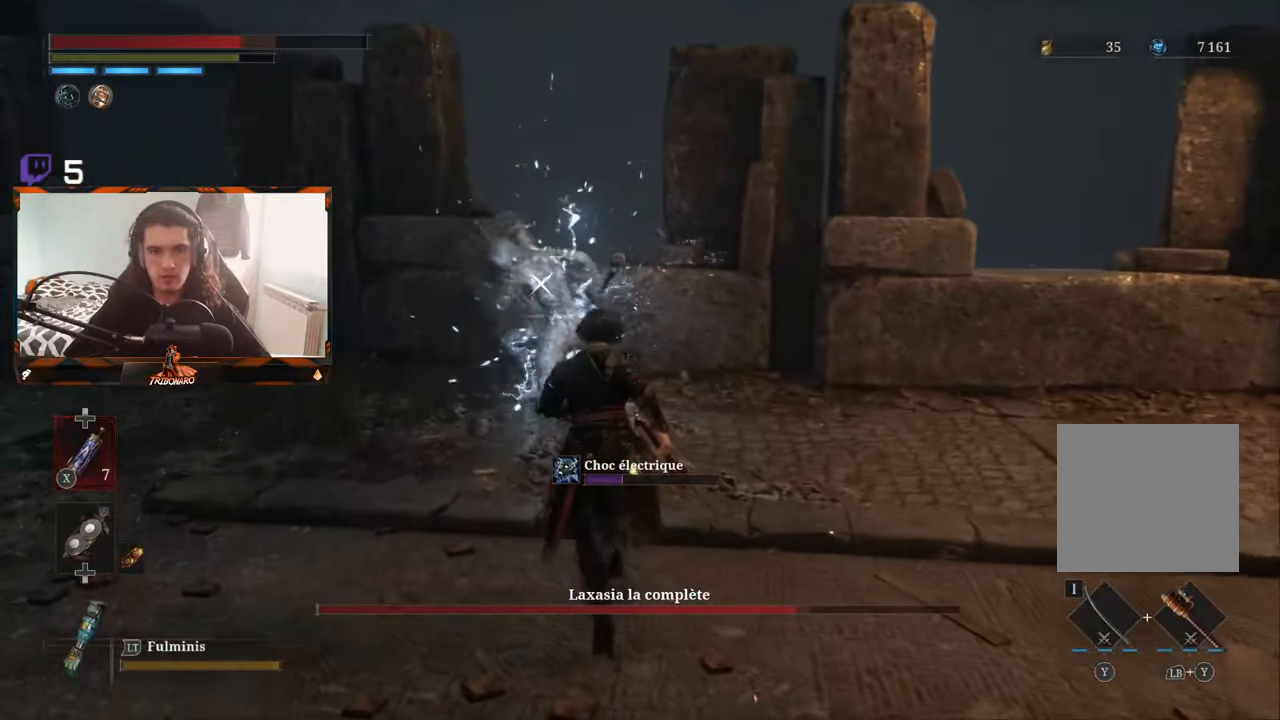
{"buttons": [], "left_stick": "up", "right_stick": "center", "events": [[67, "R1", "down"], [167, "R1", "up"]]}
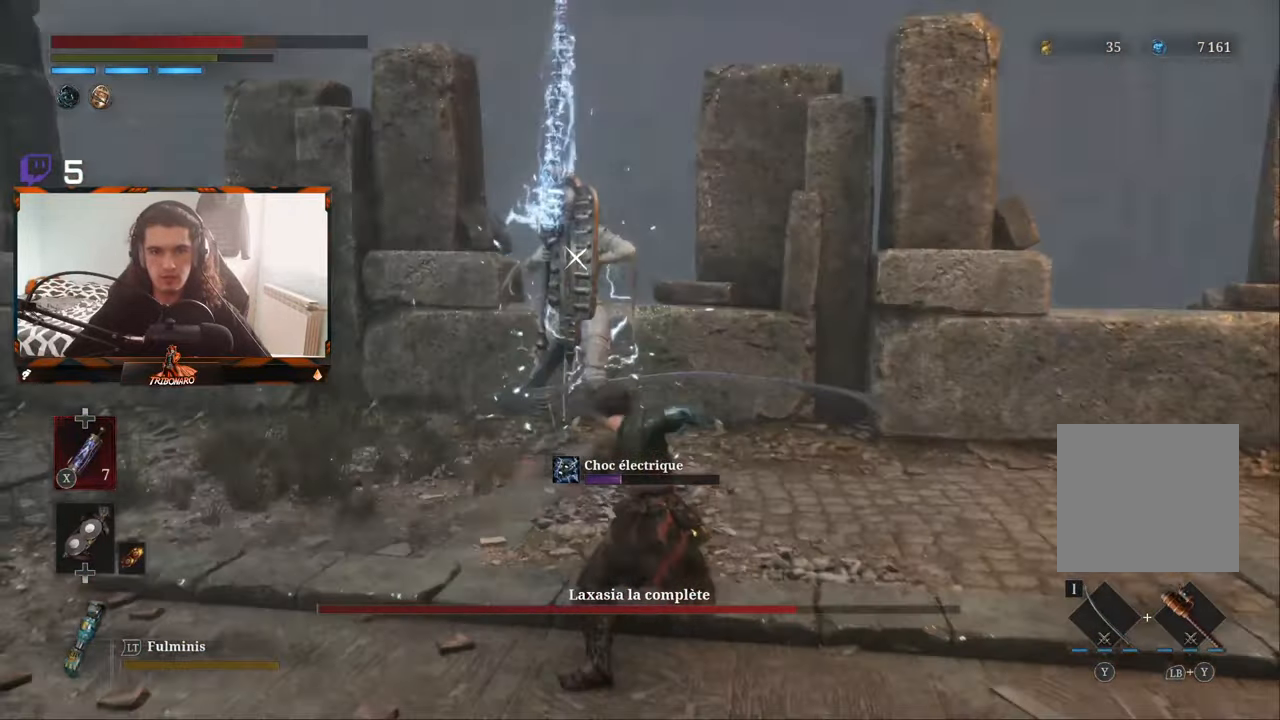
{"buttons": [], "left_stick": "up", "right_stick": "center", "events": [[250, "R1", "down"], [350, "R1", "up"]]}
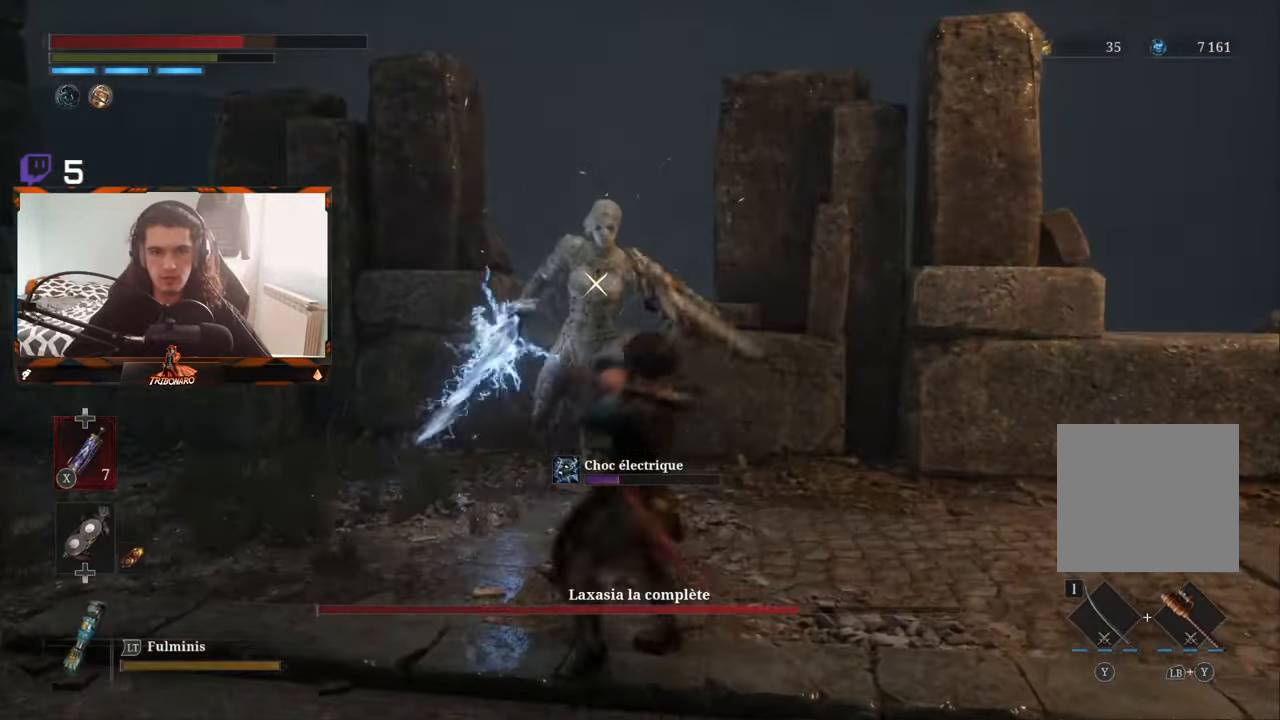
{"buttons": [], "left_stick": "center", "right_stick": "center", "events": [[300, "left_stick", "center"]]}
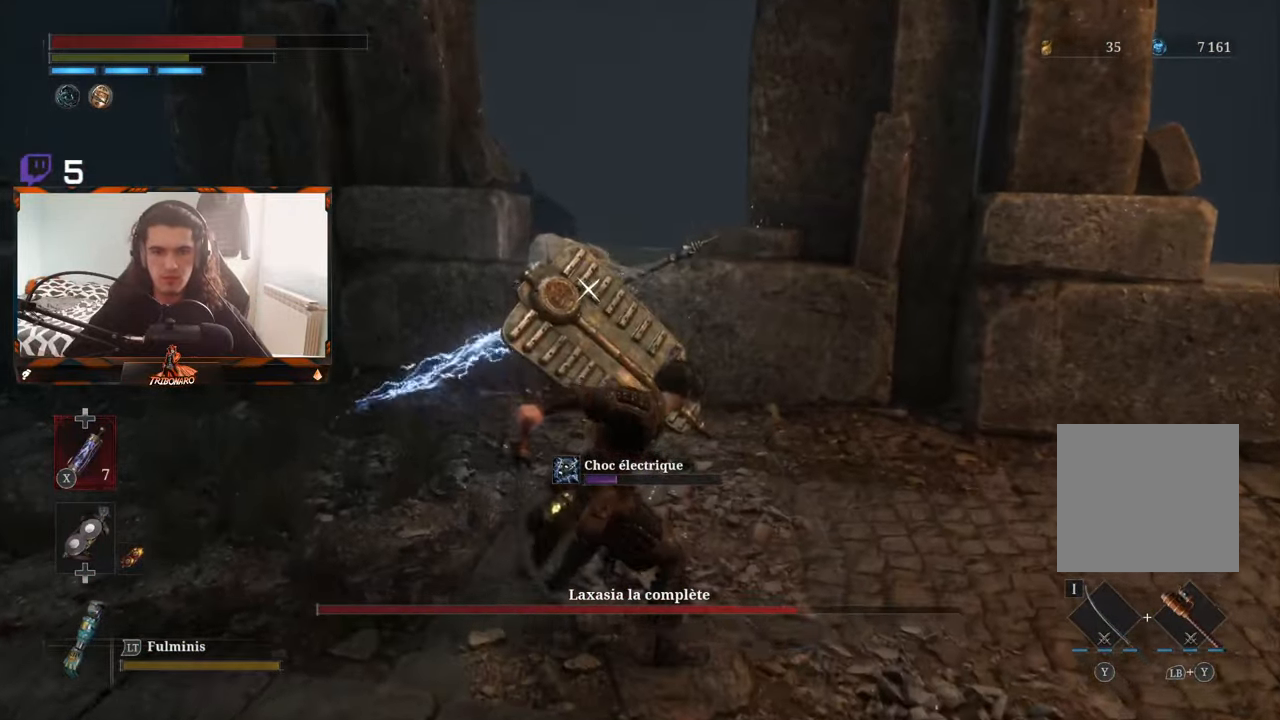
{"buttons": [], "left_stick": "center", "right_stick": "center", "events": [[217, "L1", "down"], [383, "L1", "up"]]}
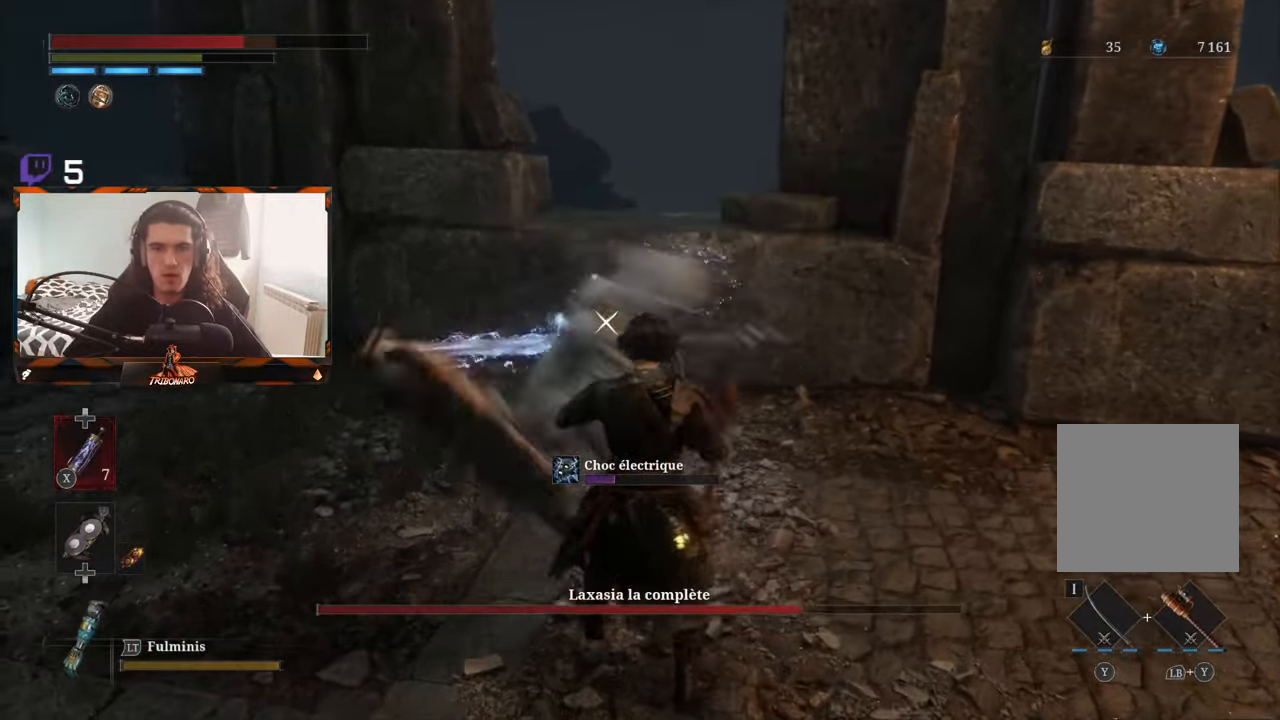
{"buttons": ["B"], "left_stick": "down", "right_stick": "center", "events": [[100, "left_stick", "right"], [150, "L1", "down"], [317, "left_stick", "down-right"], [334, "L1", "up"], [484, "B", "down"], [484, "left_stick", "down"]]}
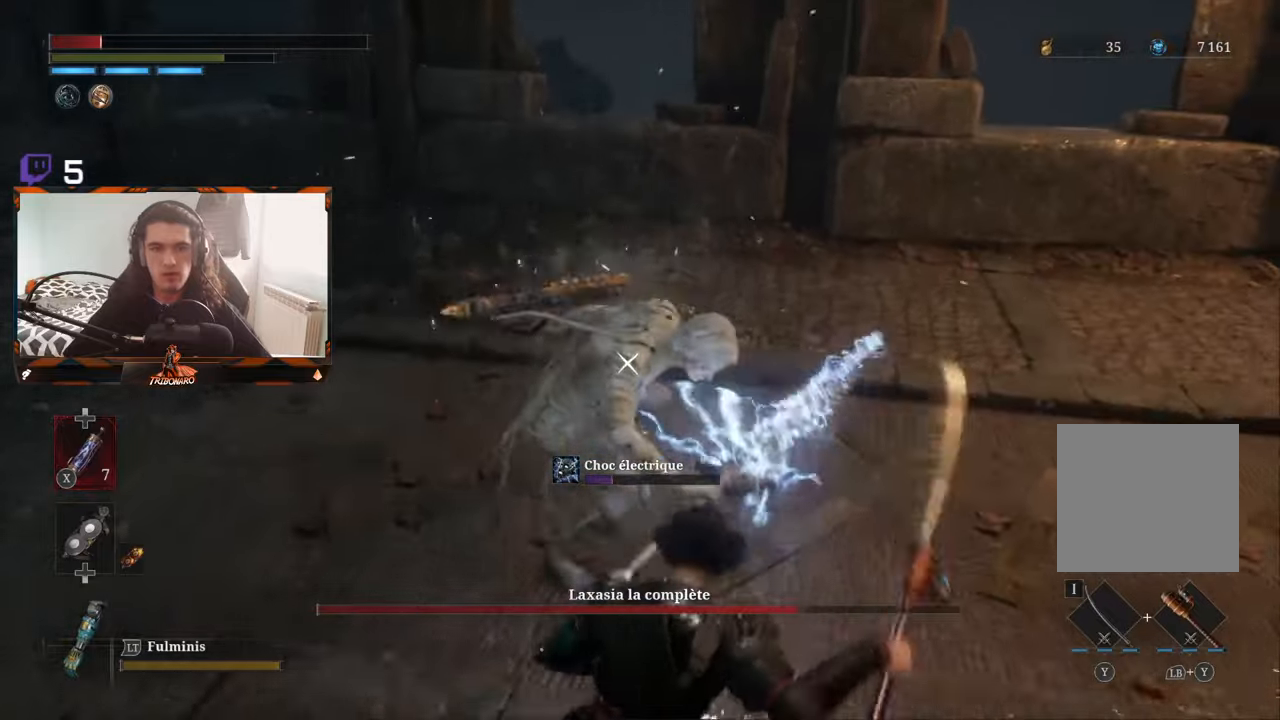
{"buttons": [], "left_stick": "left", "right_stick": "center", "events": [[17, "left_stick", "down-left"], [67, "B", "up"], [67, "left_stick", "left"], [117, "B", "down"], [184, "B", "up"]]}
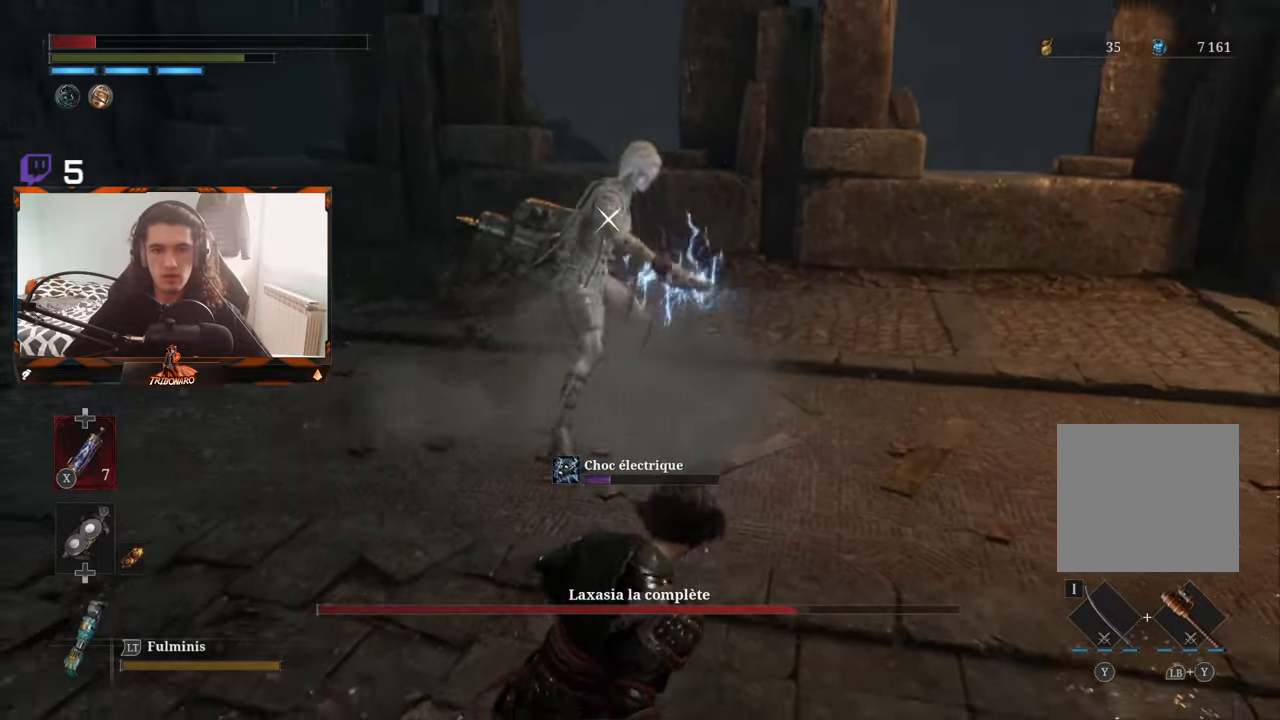
{"buttons": [], "left_stick": "left", "right_stick": "center", "events": [[50, "X", "down"], [100, "X", "up"], [150, "X", "down"], [234, "X", "up"], [300, "X", "down"], [367, "X", "up"], [417, "X", "down"], [484, "X", "up"]]}
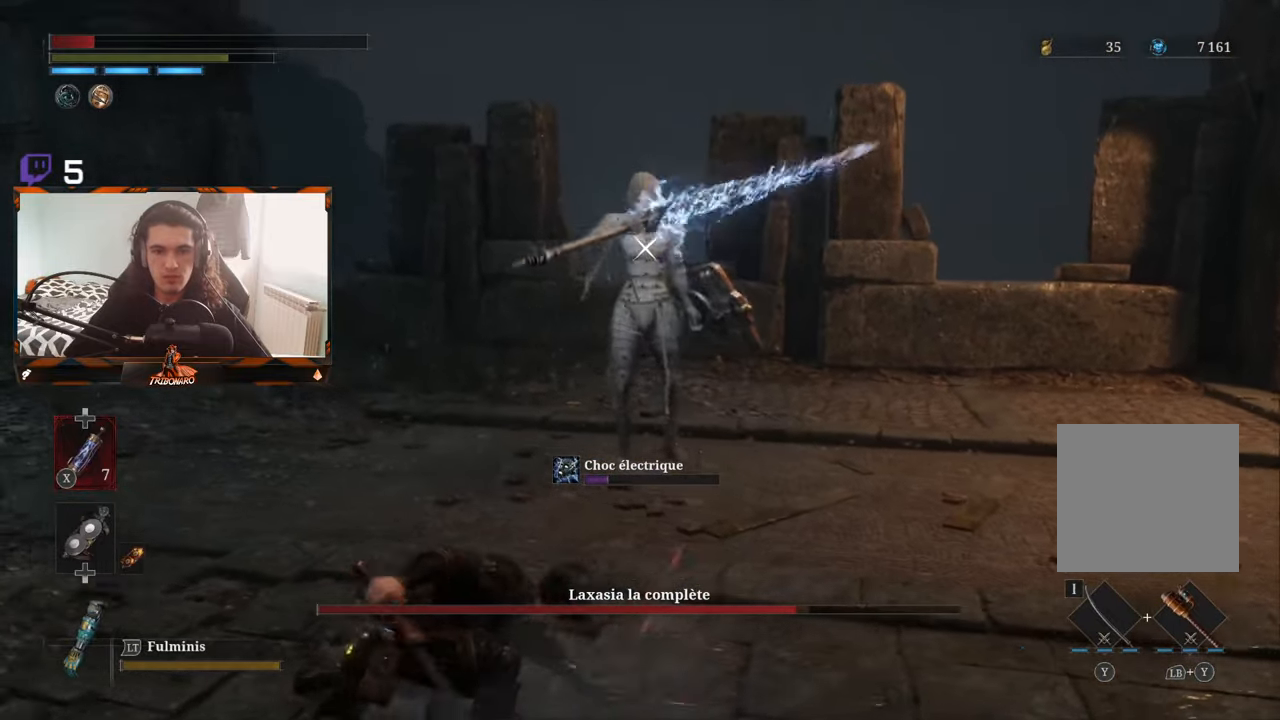
{"buttons": ["X"], "left_stick": "left", "right_stick": "center", "events": [[67, "X", "down"], [134, "X", "up"], [184, "X", "down"], [284, "X", "up"], [350, "X", "down"], [417, "X", "up"], [450, "X", "down"]]}
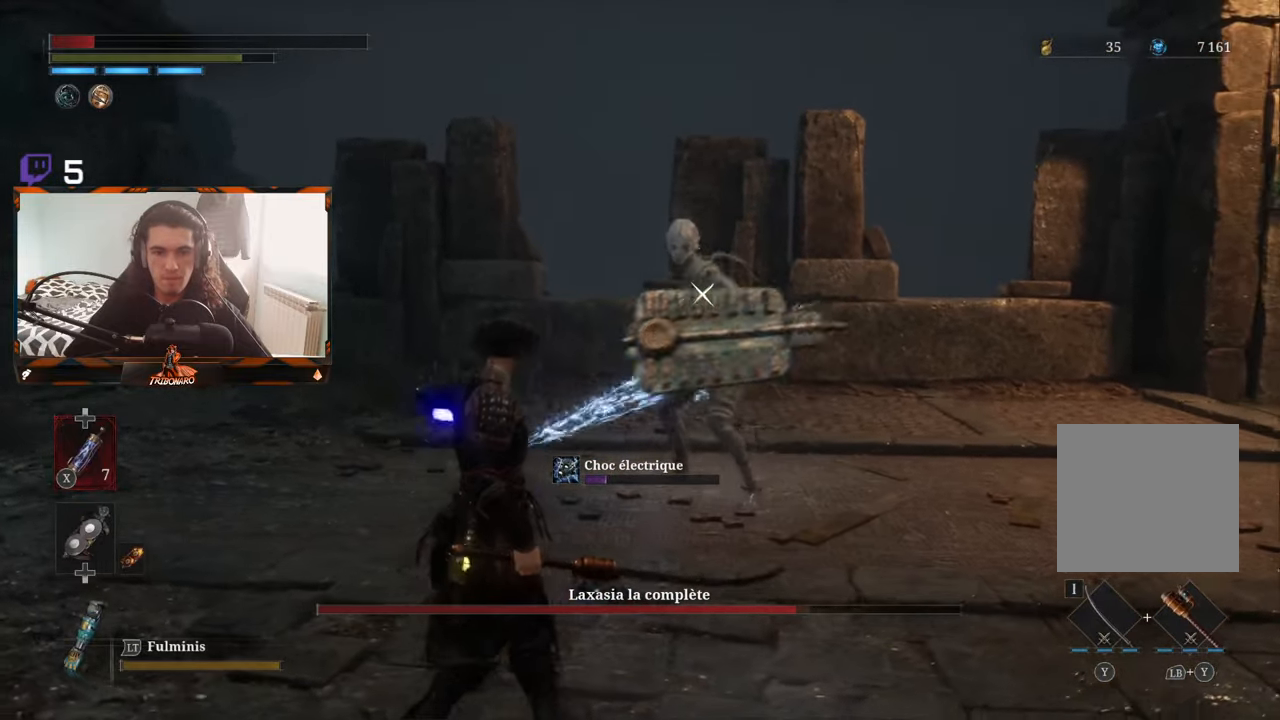
{"buttons": [], "left_stick": "left", "right_stick": "center", "events": [[67, "X", "up"], [134, "X", "down"], [184, "X", "up"]]}
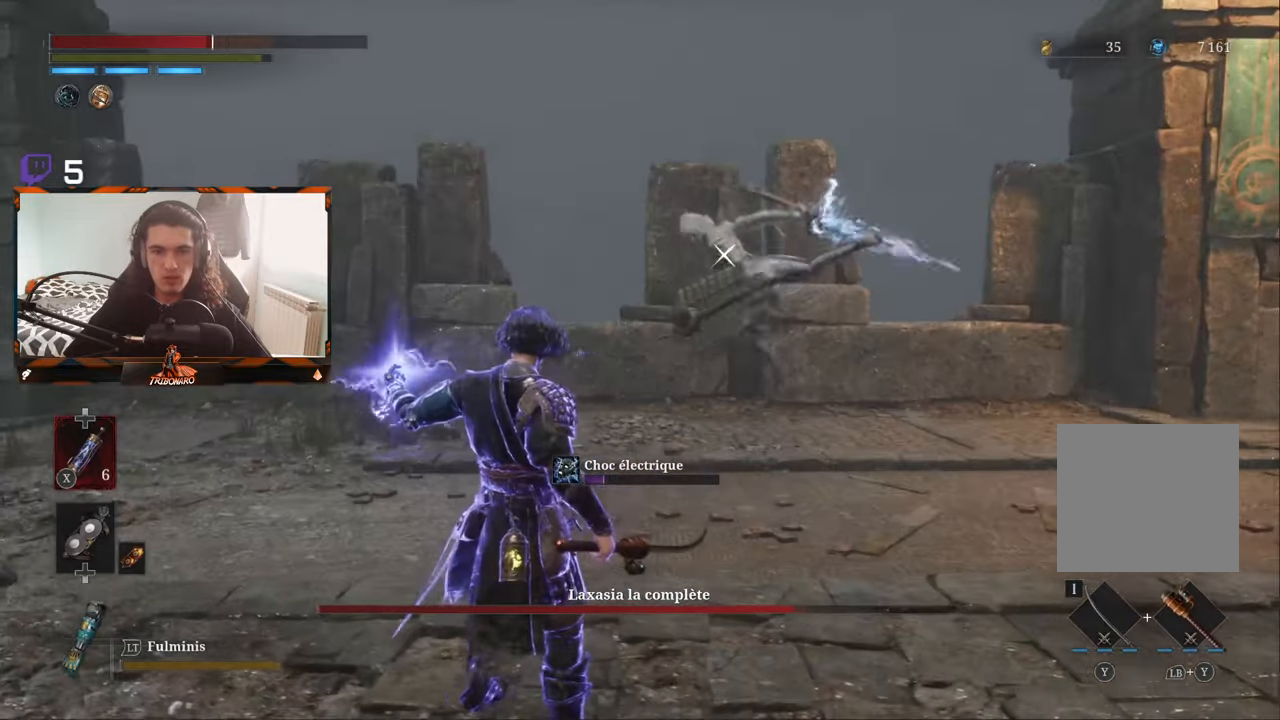
{"buttons": [], "left_stick": "up-left", "right_stick": "center", "events": [[384, "left_stick", "up-left"]]}
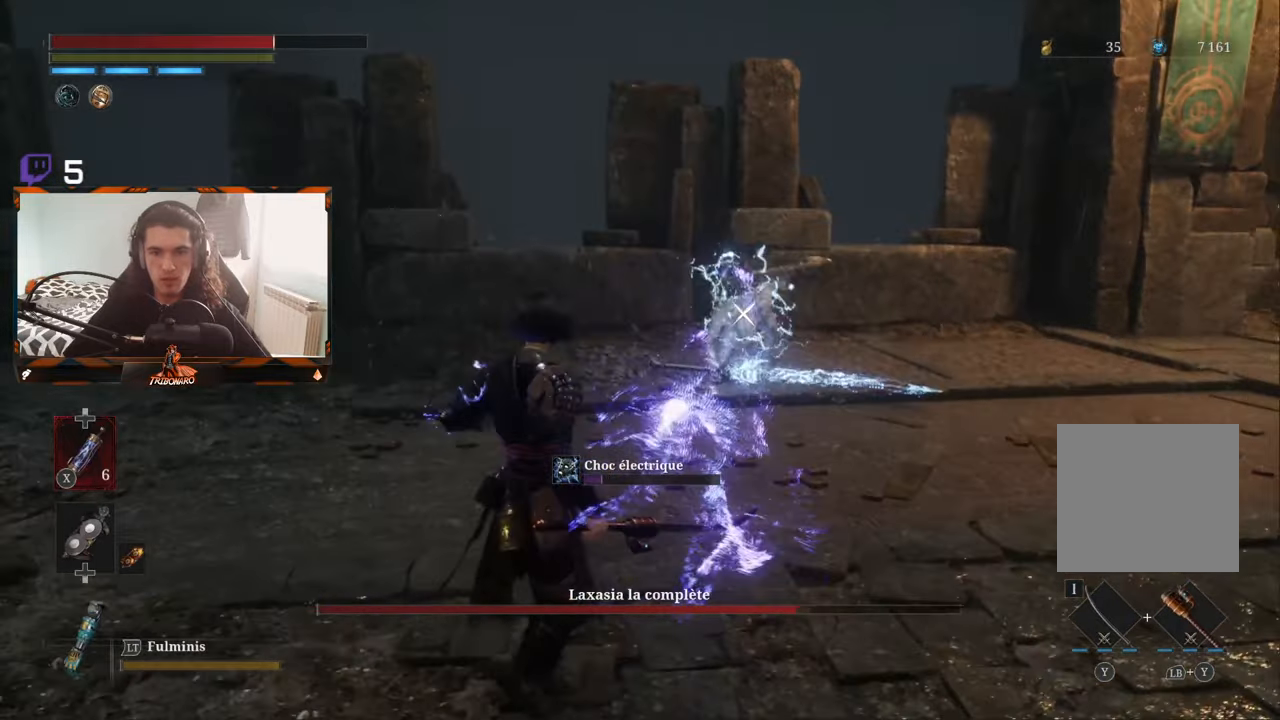
{"buttons": [], "left_stick": "up", "right_stick": "center", "events": [[150, "left_stick", "up"]]}
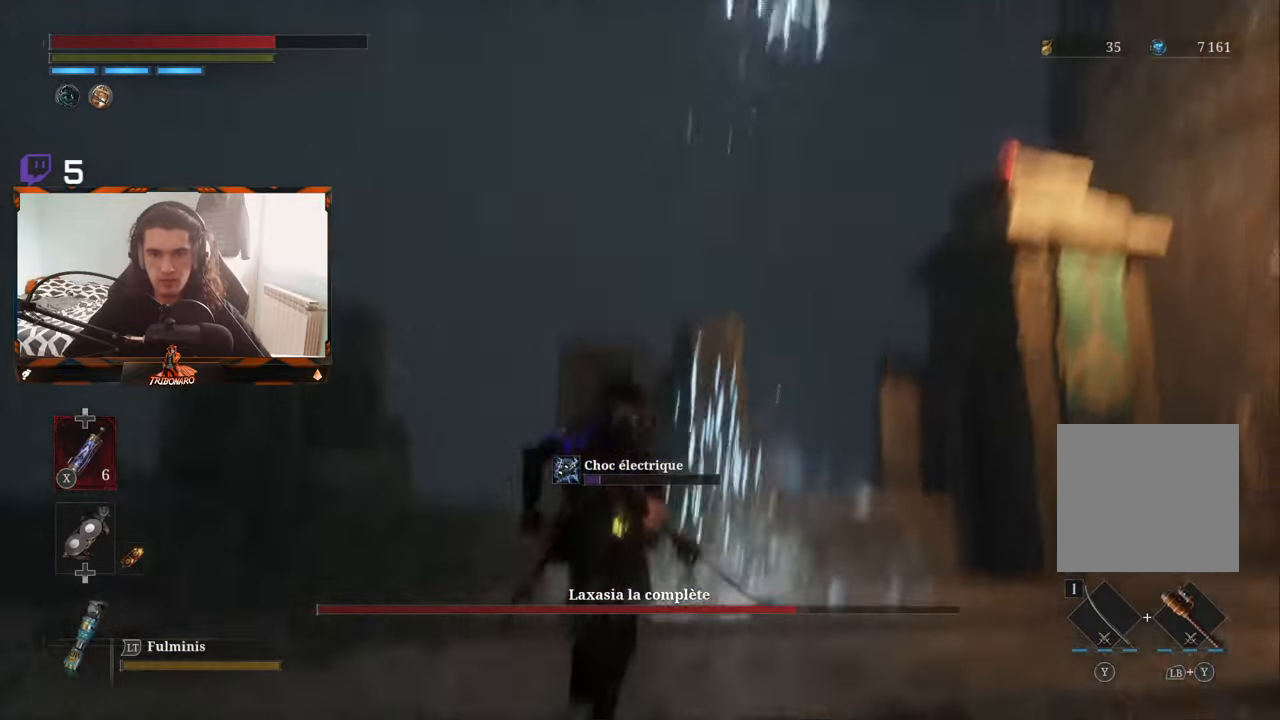
{"buttons": [], "left_stick": "down-left", "right_stick": "center", "events": [[234, "left_stick", "center"], [384, "left_stick", "down-left"]]}
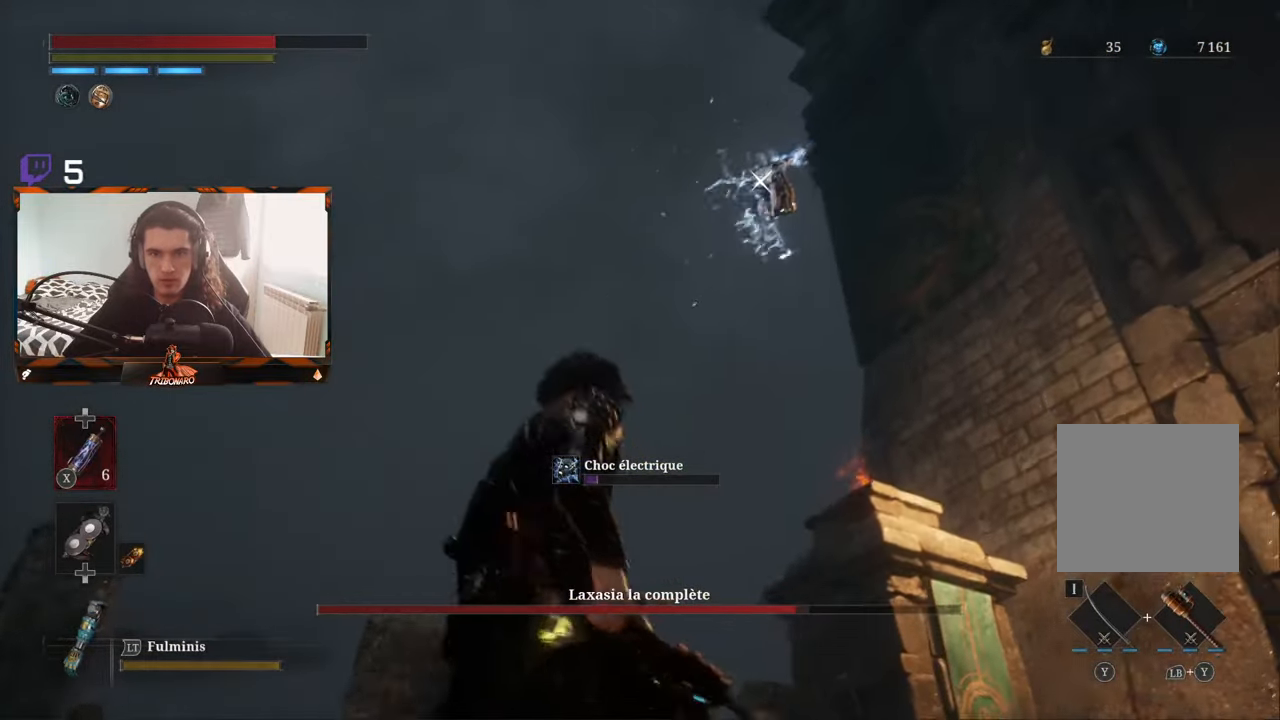
{"buttons": [], "left_stick": "center", "right_stick": "center", "events": [[50, "left_stick", "center"]]}
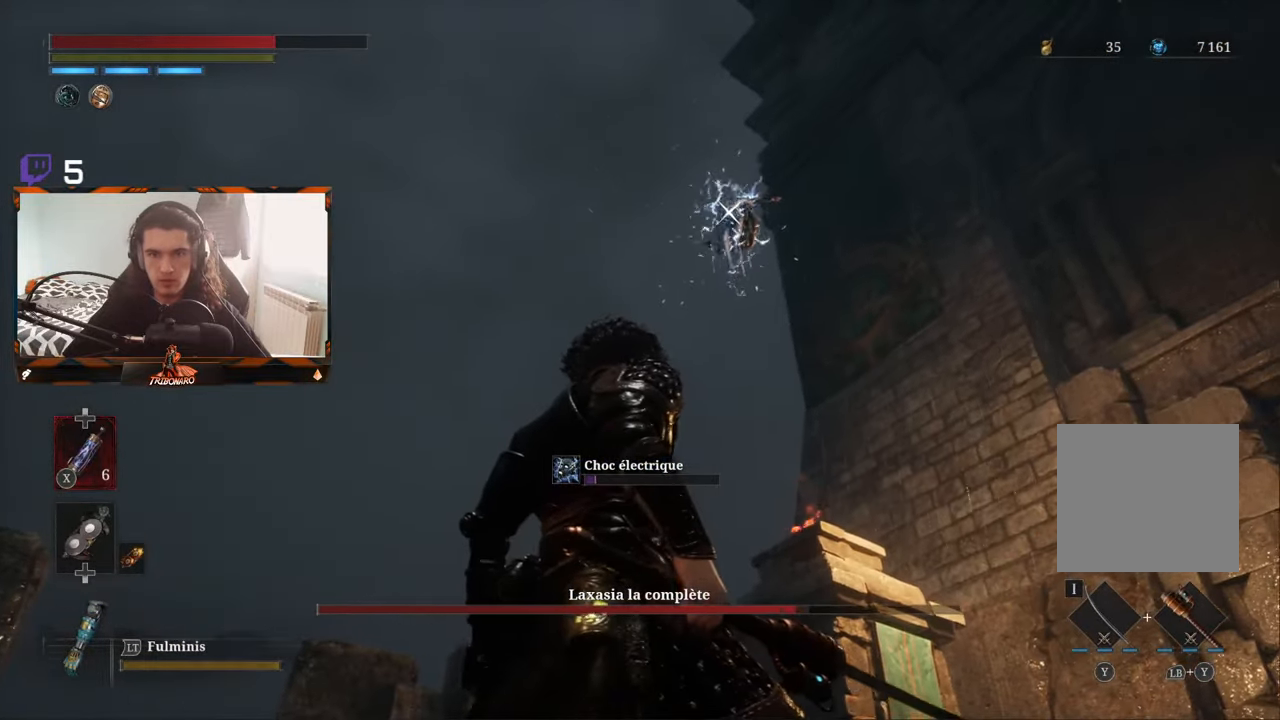
{"buttons": [], "left_stick": "center", "right_stick": "center", "events": []}
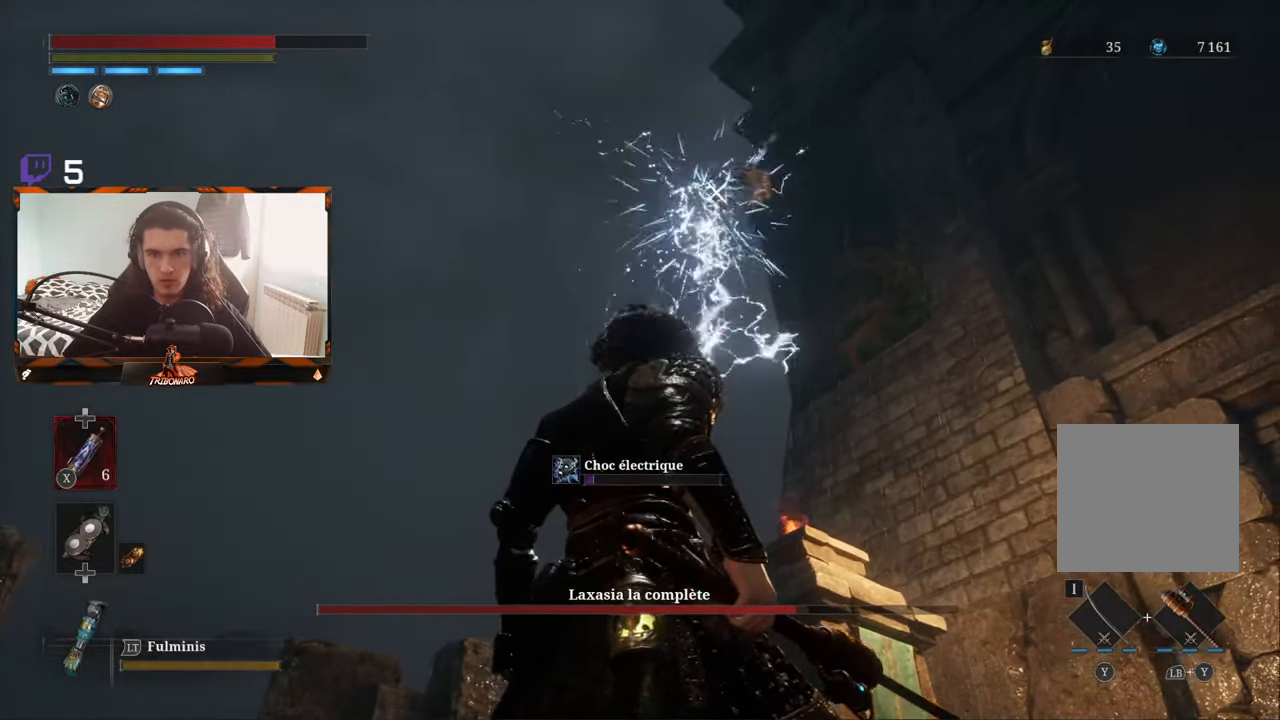
{"buttons": [], "left_stick": "center", "right_stick": "center", "events": [[117, "L1", "down"], [216, "L1", "up"]]}
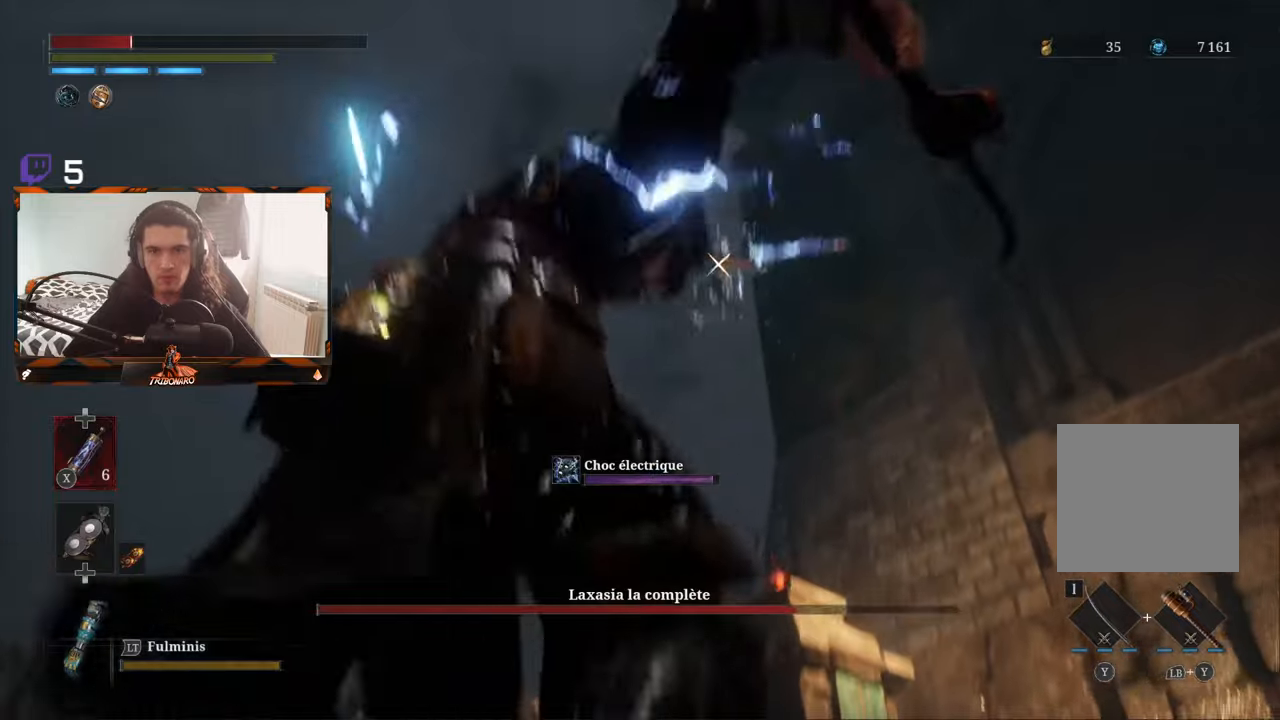
{"buttons": ["X"], "left_stick": "up-left", "right_stick": "center", "events": [[216, "left_stick", "left"], [283, "left_stick", "up-left"], [433, "X", "down"]]}